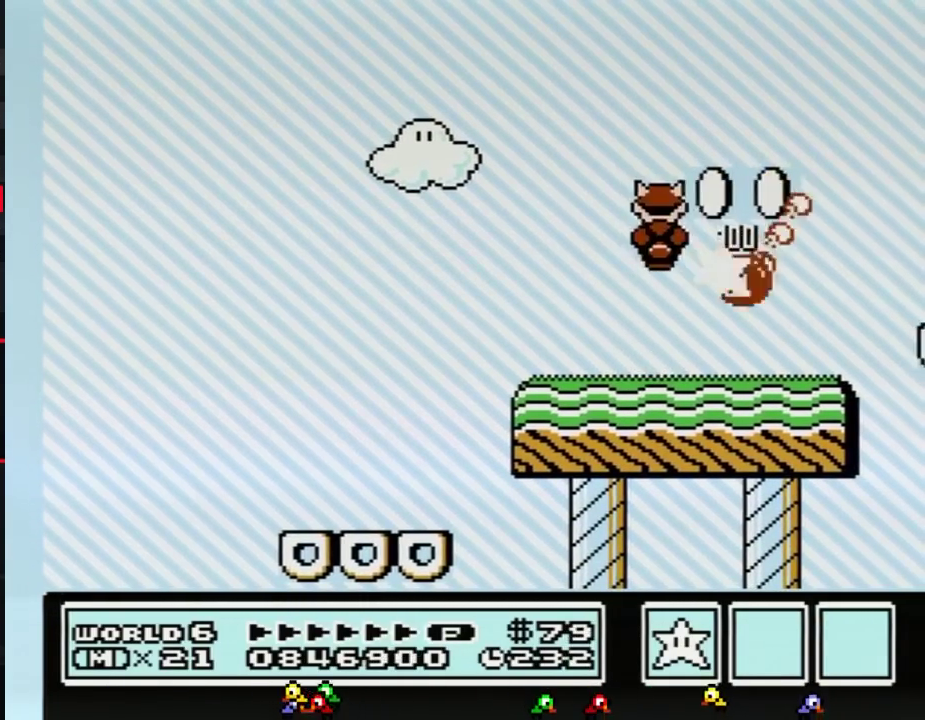
Gameplay with a controller (Nintendo layout); each line is a JSON object with the inputs held at the frame after it. "events" lists button and stick changes between this image and that frame as [ms after this image, input, new state], when the widget could be followed in between. Not read: L3 R3.
{"buttons": ["DPAD_RIGHT"], "events": [[167, "DPAD_LEFT", "up"], [234, "DPAD_RIGHT", "down"]]}
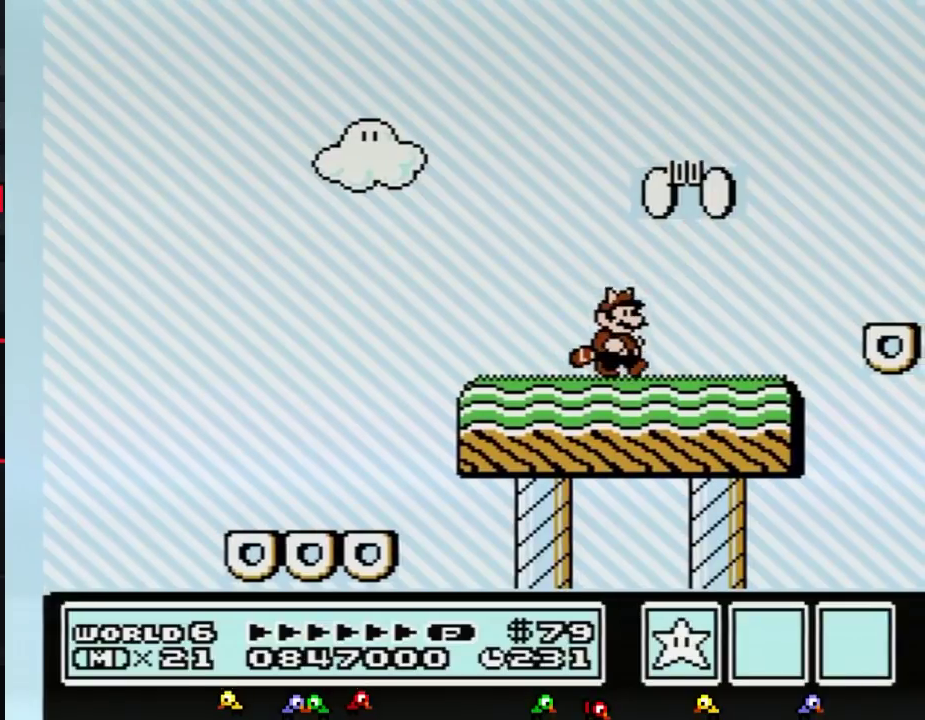
{"buttons": ["B", "DPAD_LEFT"], "events": [[267, "B", "down"], [267, "DPAD_RIGHT", "up"], [417, "DPAD_LEFT", "down"]]}
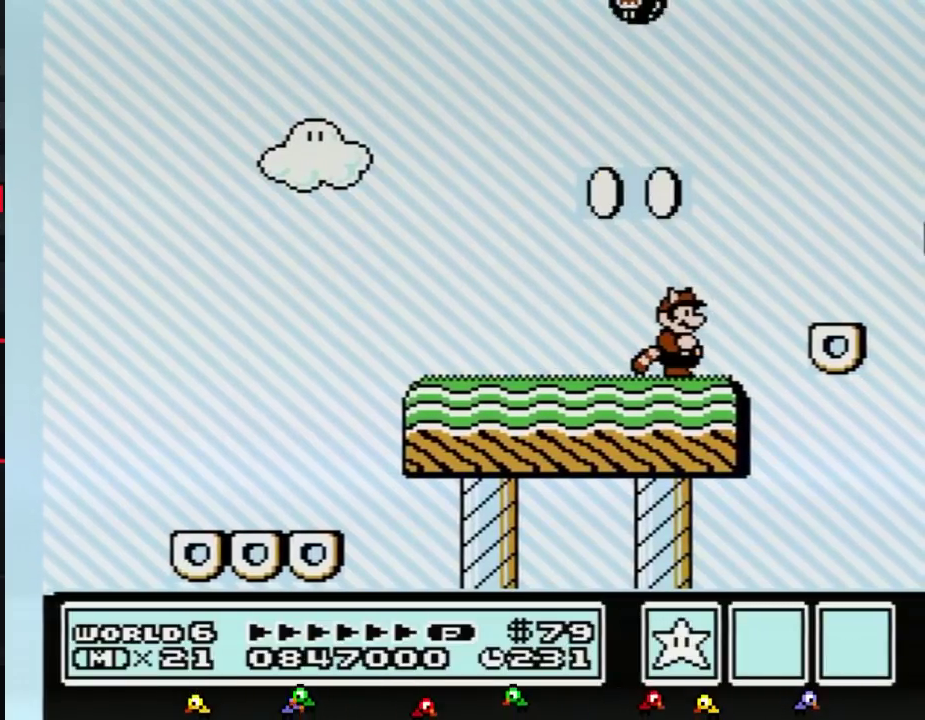
{"buttons": ["A", "B", "DPAD_RIGHT"], "events": [[50, "DPAD_LEFT", "up"], [200, "DPAD_RIGHT", "down"], [417, "A", "down"]]}
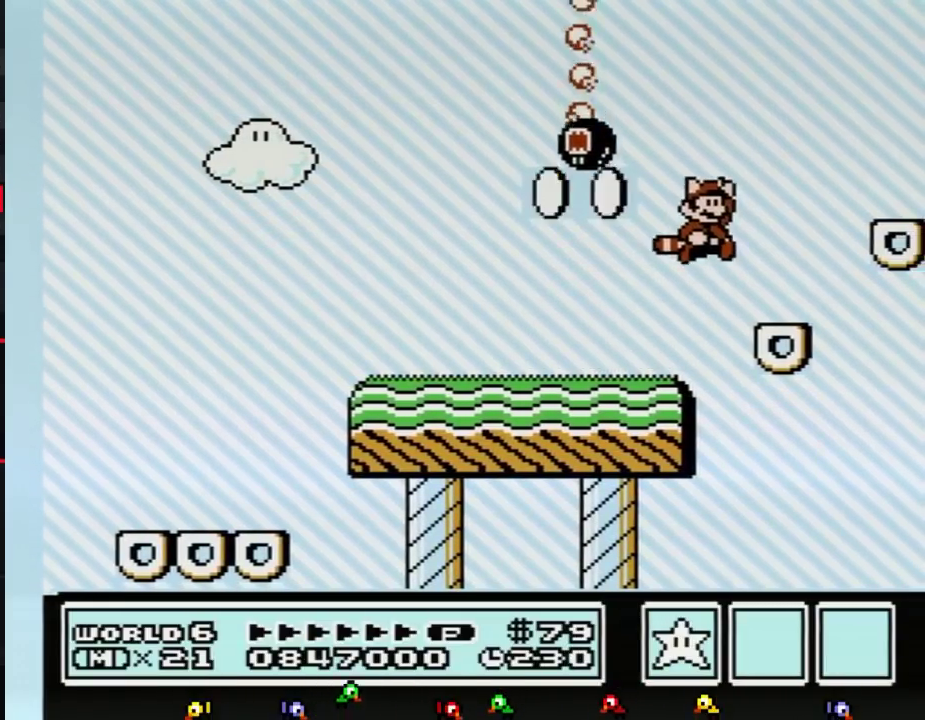
{"buttons": ["A", "B", "DPAD_LEFT"], "events": [[300, "A", "up"], [350, "DPAD_RIGHT", "up"], [417, "A", "down"], [450, "DPAD_LEFT", "down"]]}
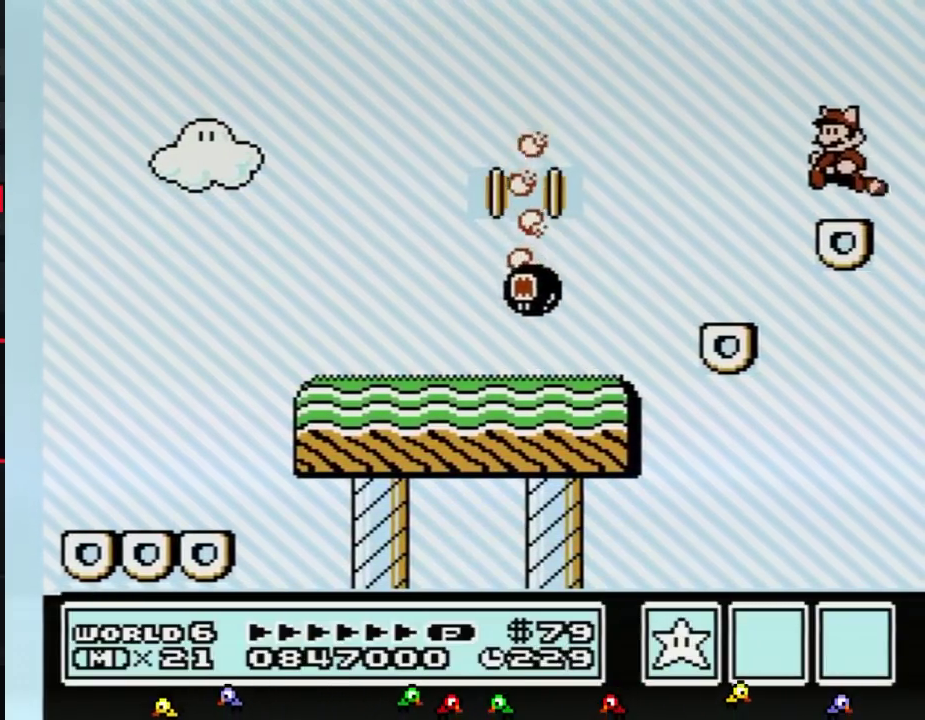
{"buttons": ["A", "B"], "events": [[17, "A", "up"], [67, "A", "down"], [200, "A", "up"], [250, "DPAD_LEFT", "up"], [284, "DPAD_RIGHT", "down"], [384, "DPAD_RIGHT", "up"], [501, "A", "down"]]}
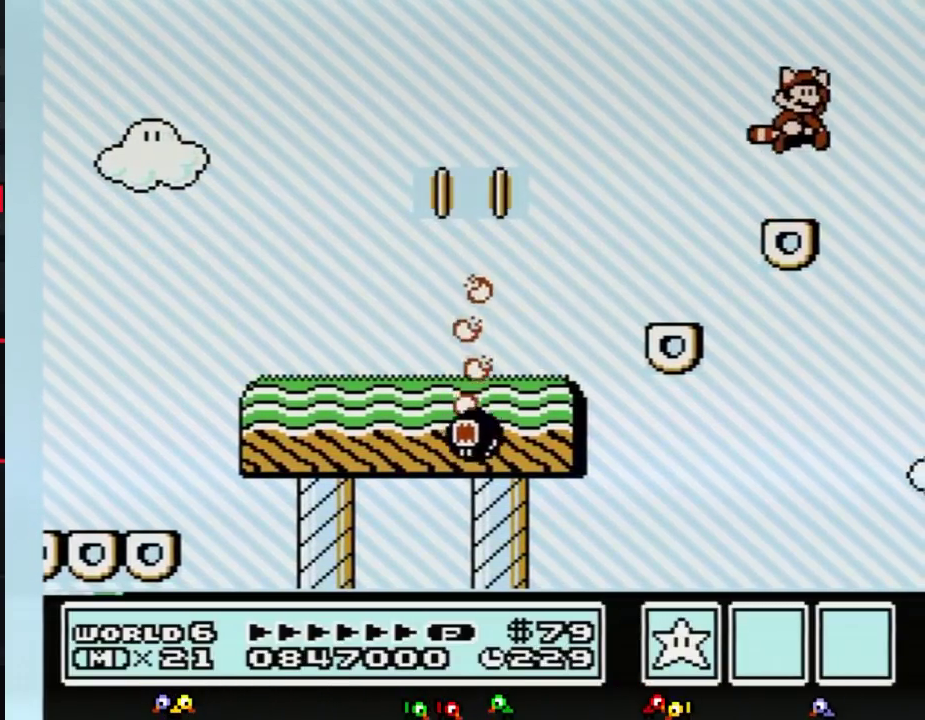
{"buttons": ["A", "B"], "events": [[33, "DPAD_RIGHT", "down"], [350, "A", "up"], [383, "DPAD_RIGHT", "up"], [450, "A", "down"]]}
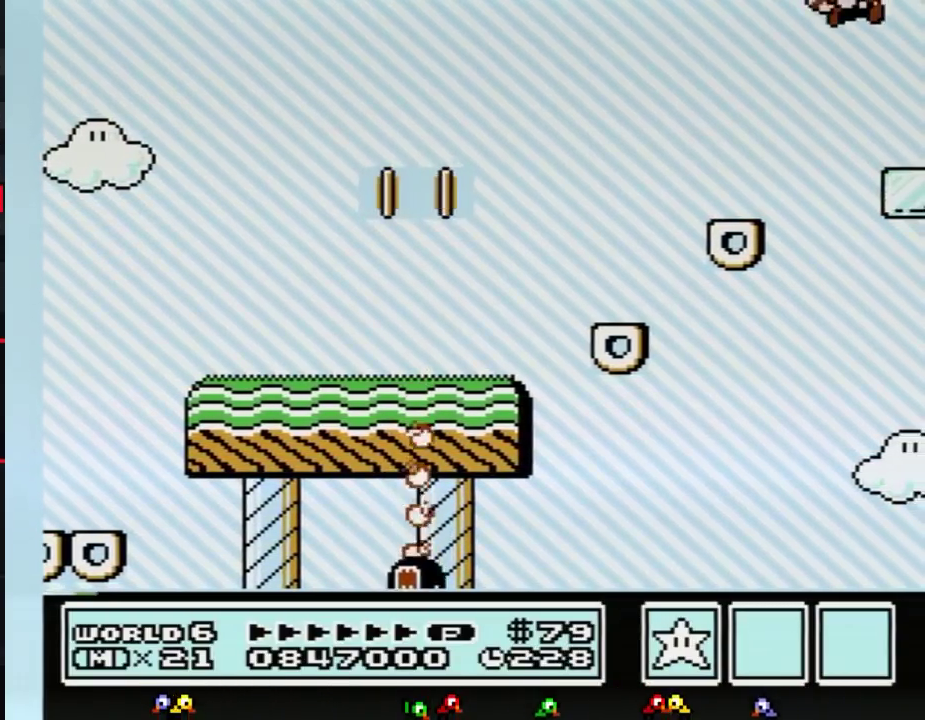
{"buttons": ["B", "DPAD_RIGHT"], "events": [[33, "A", "up"], [100, "A", "down"], [100, "DPAD_RIGHT", "down"], [384, "A", "up"], [417, "B", "up"], [484, "B", "down"]]}
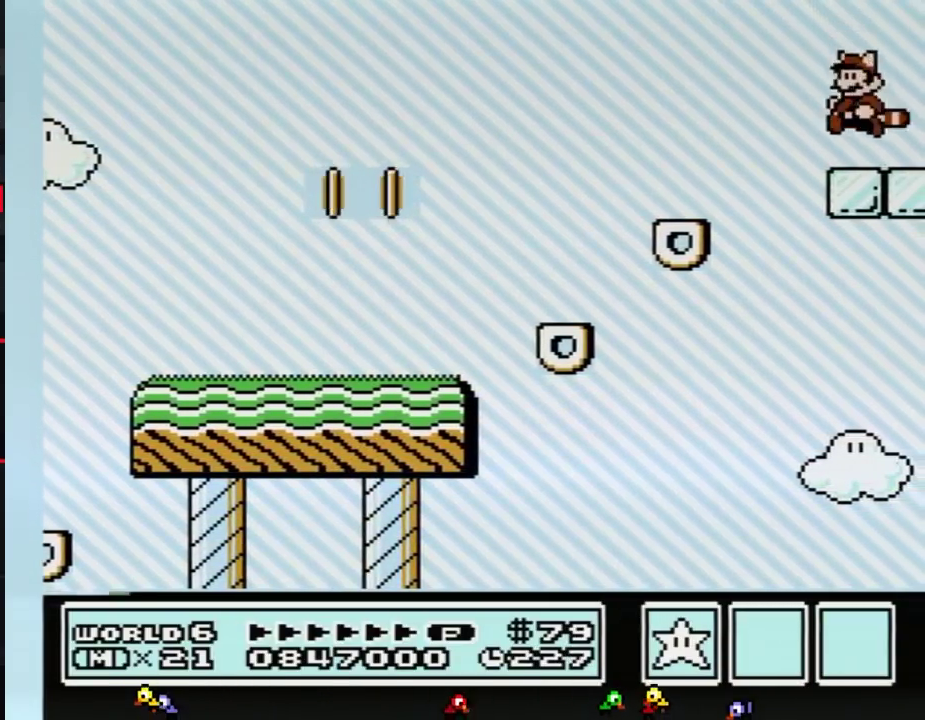
{"buttons": ["B", "DPAD_RIGHT"], "events": []}
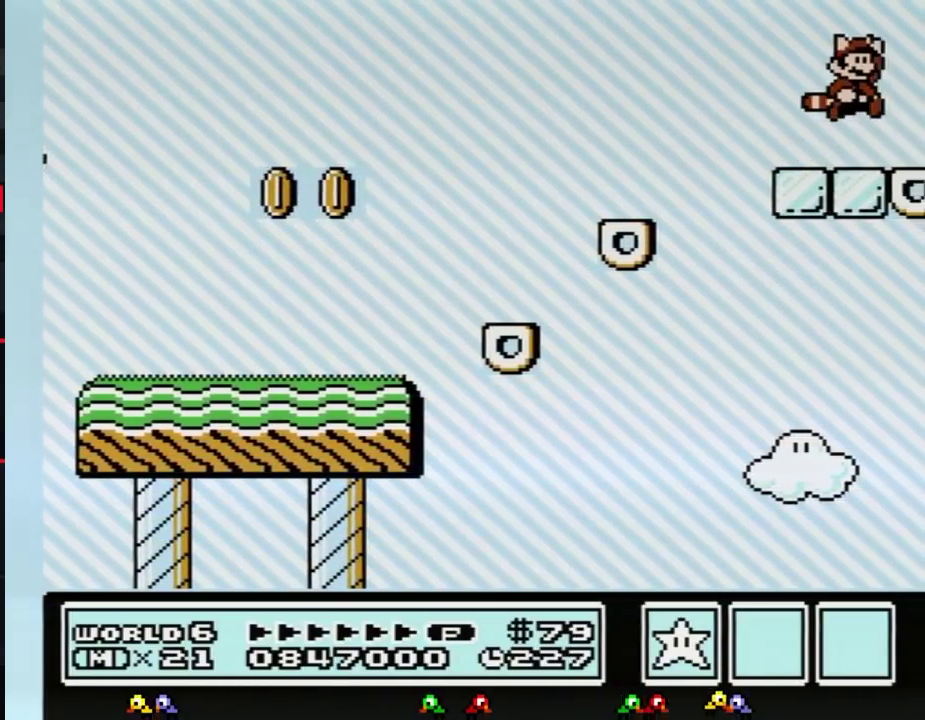
{"buttons": ["B", "DPAD_LEFT"], "events": [[33, "A", "down"], [100, "A", "up"], [200, "B", "up"], [284, "B", "down"], [451, "DPAD_RIGHT", "up"], [501, "DPAD_LEFT", "down"]]}
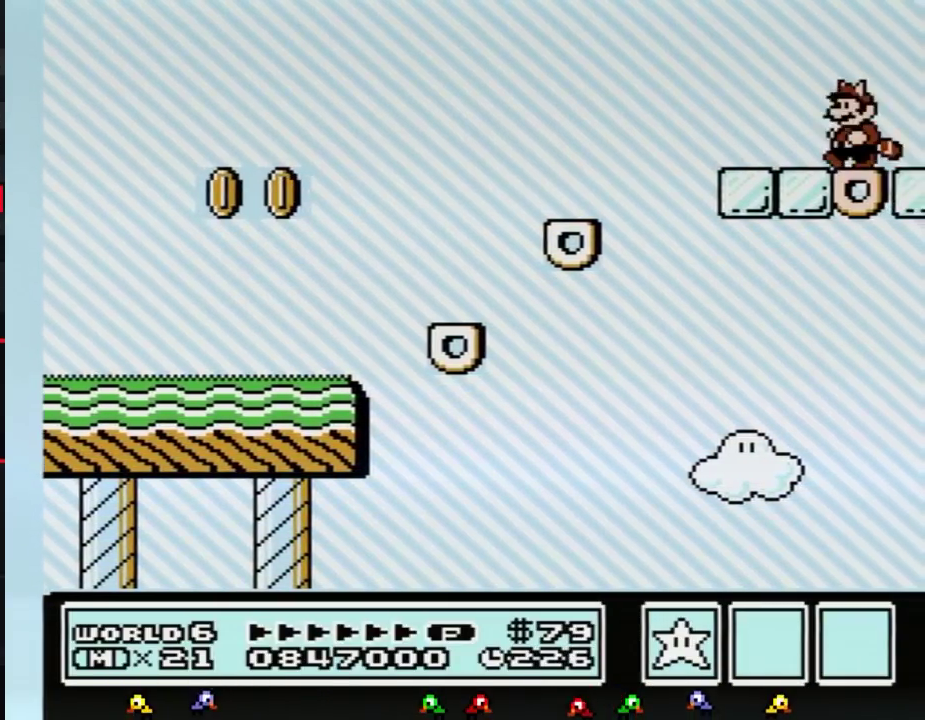
{"buttons": ["B"], "events": [[100, "DPAD_LEFT", "up"], [383, "DPAD_RIGHT", "down"], [450, "DPAD_RIGHT", "up"]]}
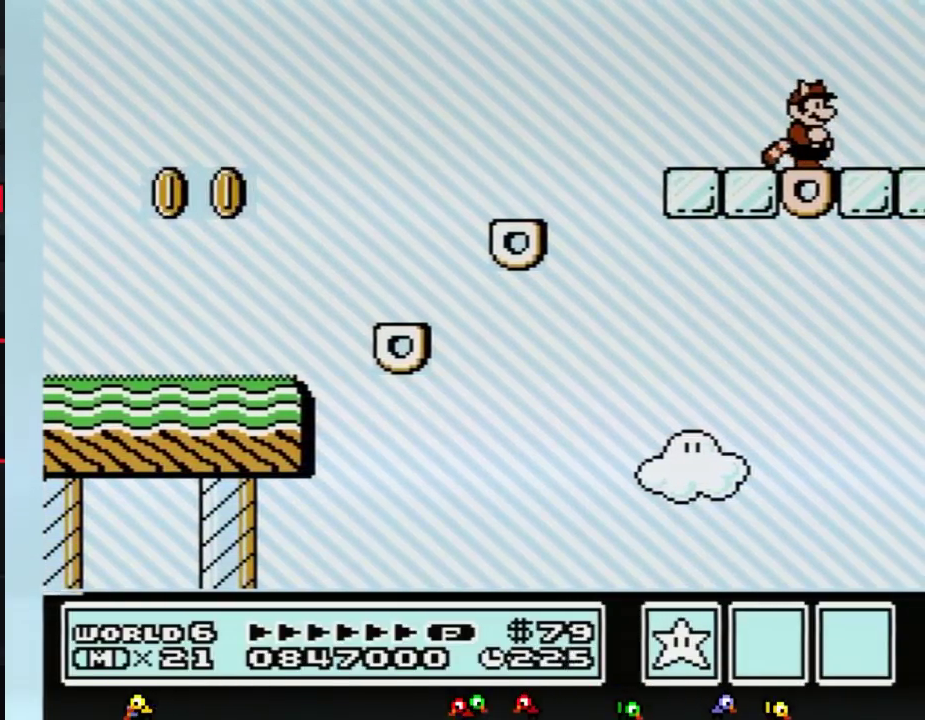
{"buttons": ["B"], "events": []}
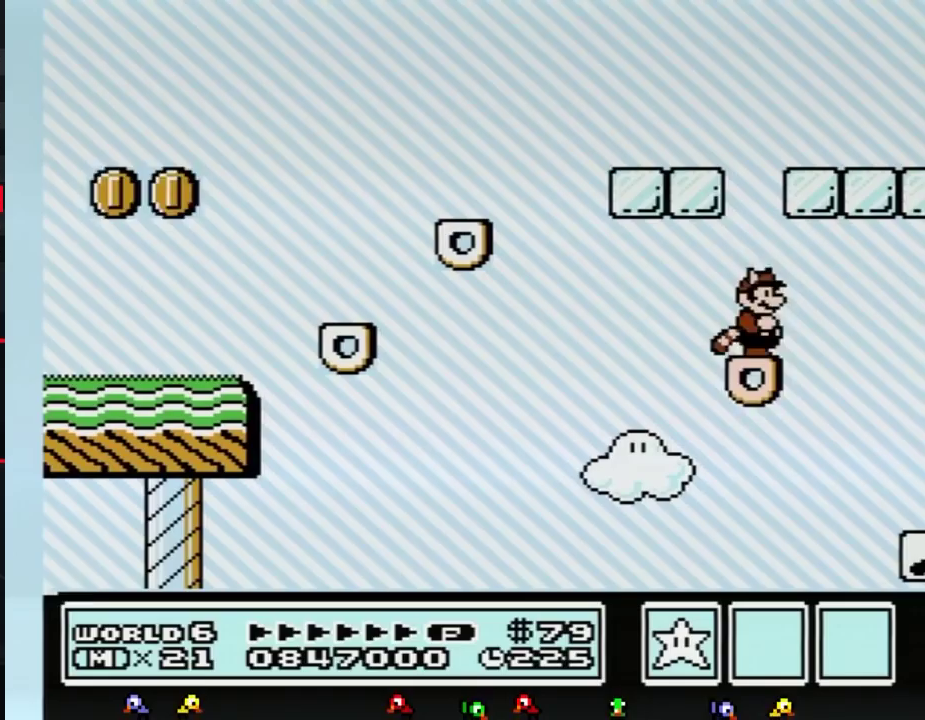
{"buttons": ["A", "B", "DPAD_RIGHT"], "events": [[50, "DPAD_RIGHT", "down"], [217, "A", "down"], [334, "A", "up"], [467, "A", "down"]]}
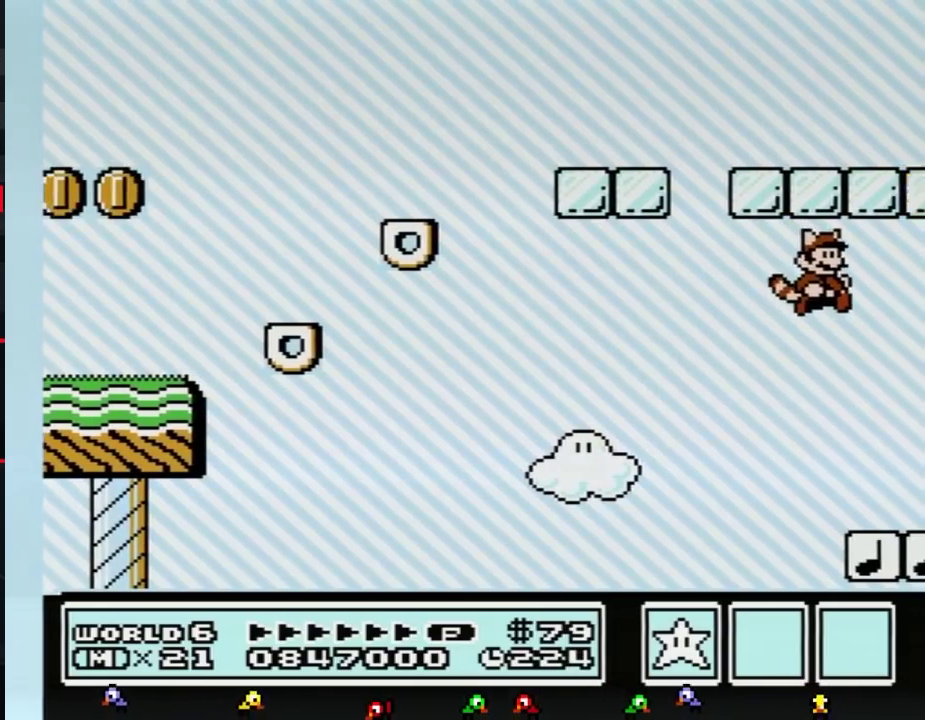
{"buttons": ["B", "DPAD_RIGHT"], "events": [[50, "A", "up"]]}
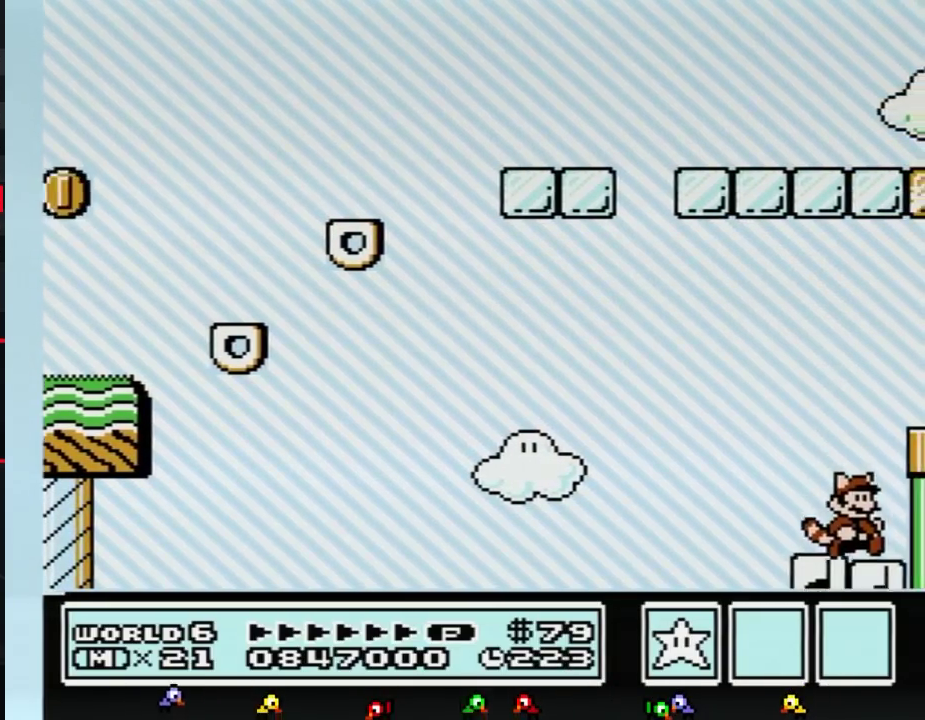
{"buttons": ["B", "DPAD_RIGHT"], "events": [[117, "A", "down"], [434, "A", "up"]]}
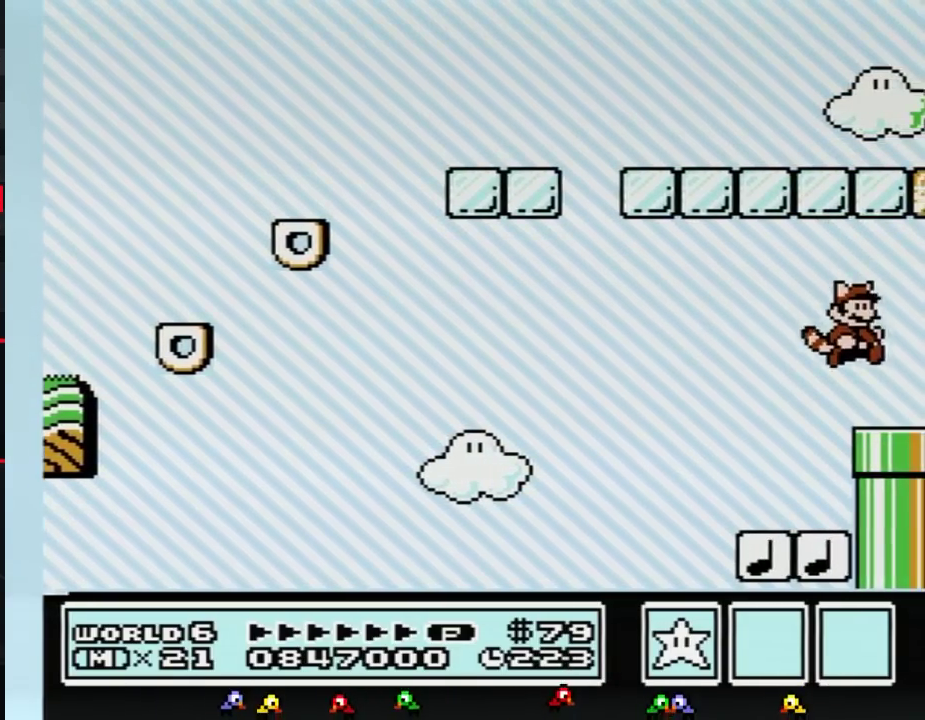
{"buttons": ["B", "DPAD_DOWN", "DPAD_RIGHT"], "events": [[301, "DPAD_DOWN", "down"]]}
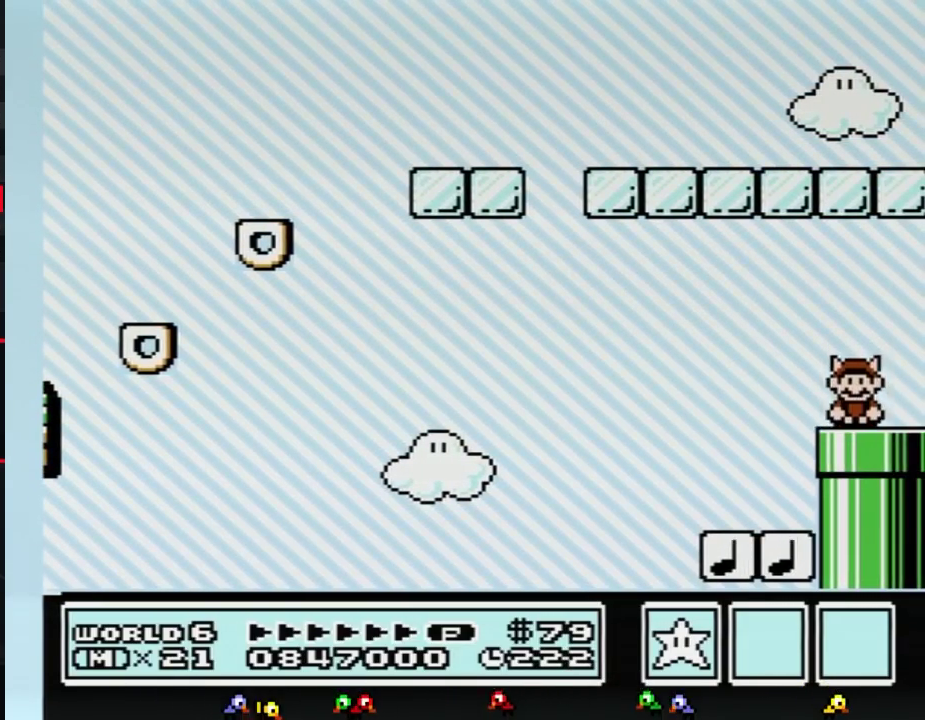
{"buttons": ["B"], "events": [[150, "DPAD_RIGHT", "up"], [183, "B", "up"], [200, "DPAD_DOWN", "up"], [267, "B", "down"]]}
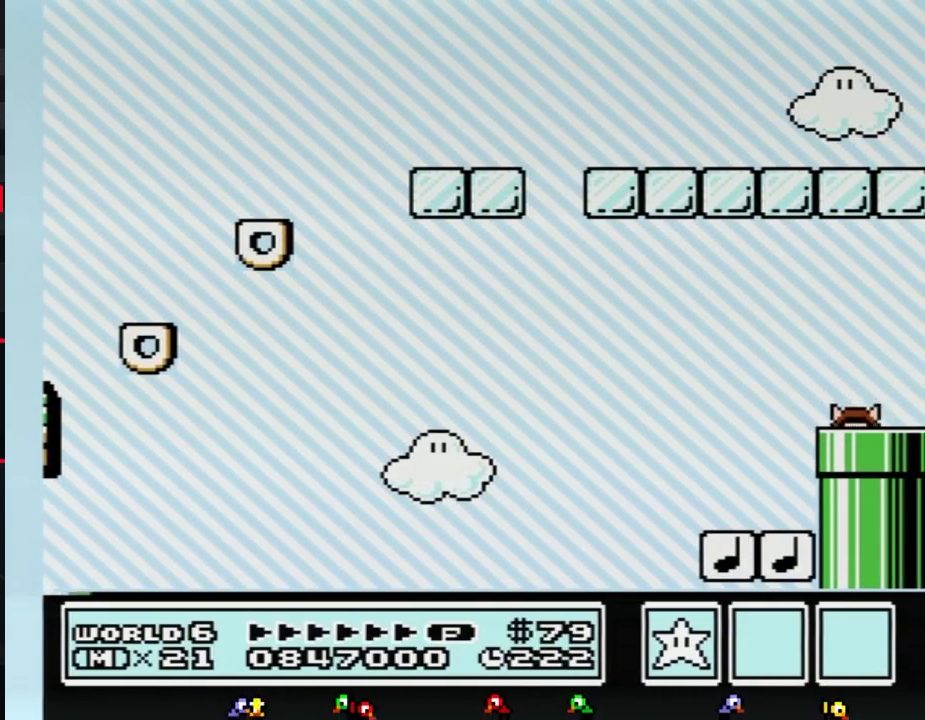
{"buttons": ["B", "DPAD_RIGHT"], "events": [[151, "DPAD_RIGHT", "down"]]}
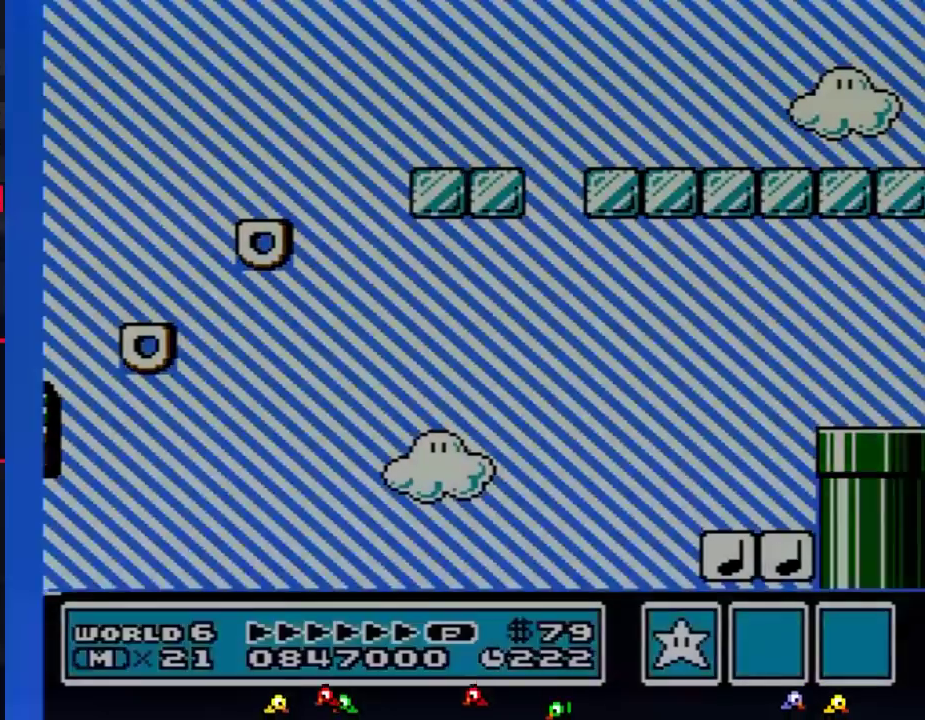
{"buttons": ["B", "DPAD_RIGHT"], "events": []}
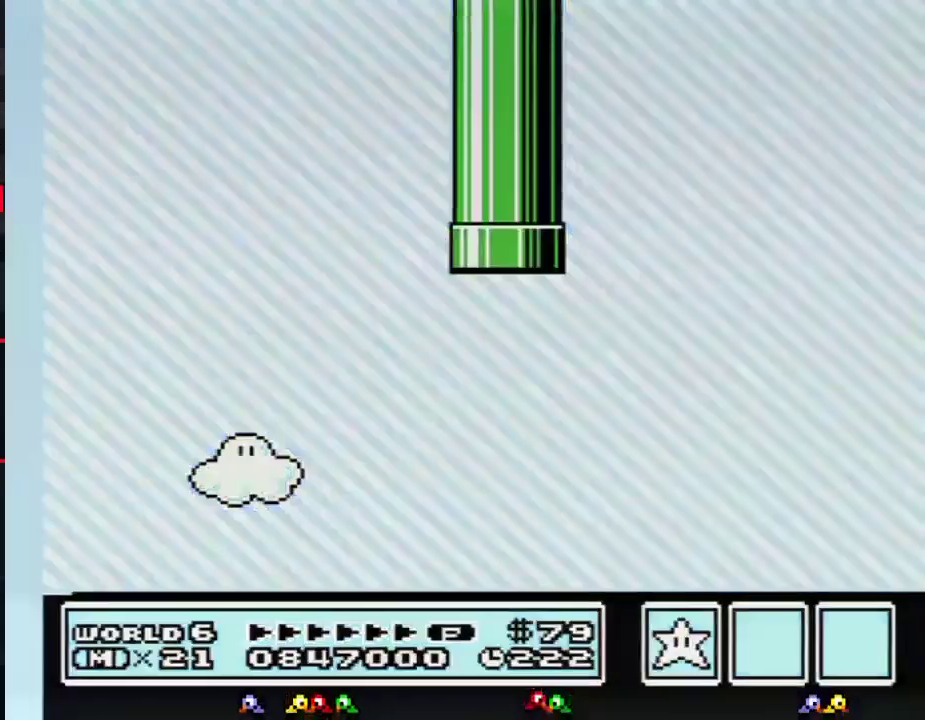
{"buttons": ["B", "DPAD_RIGHT"], "events": []}
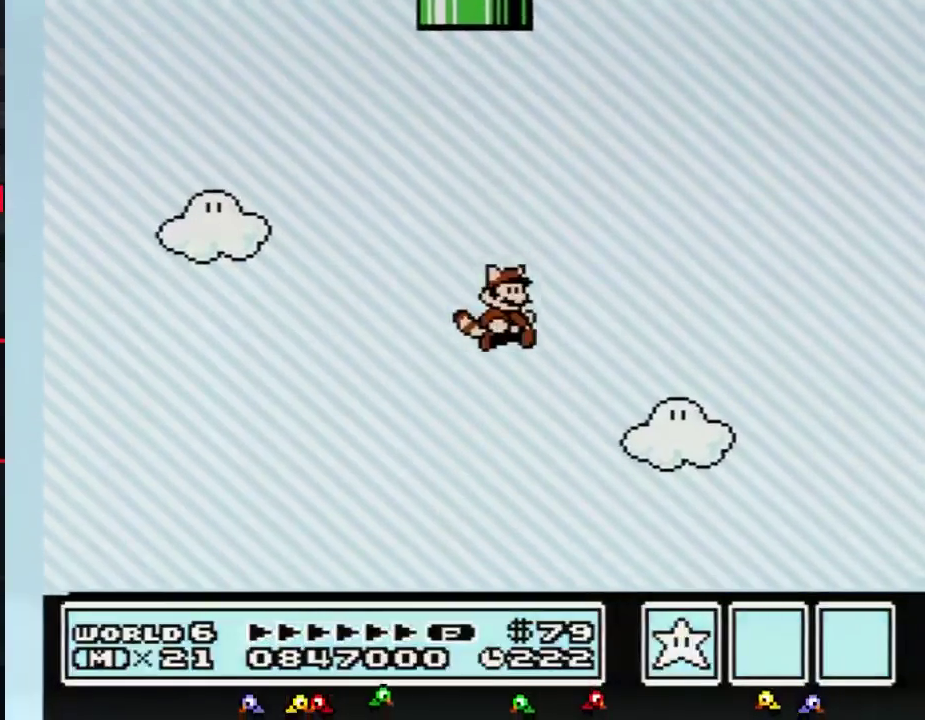
{"buttons": ["B", "DPAD_RIGHT"], "events": []}
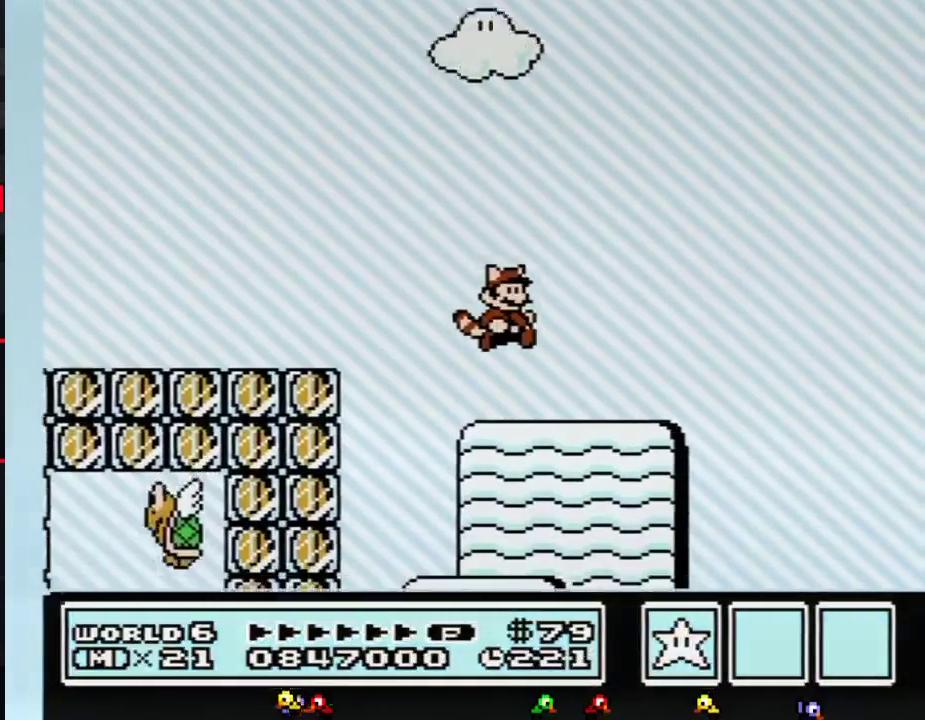
{"buttons": ["B", "DPAD_RIGHT"], "events": []}
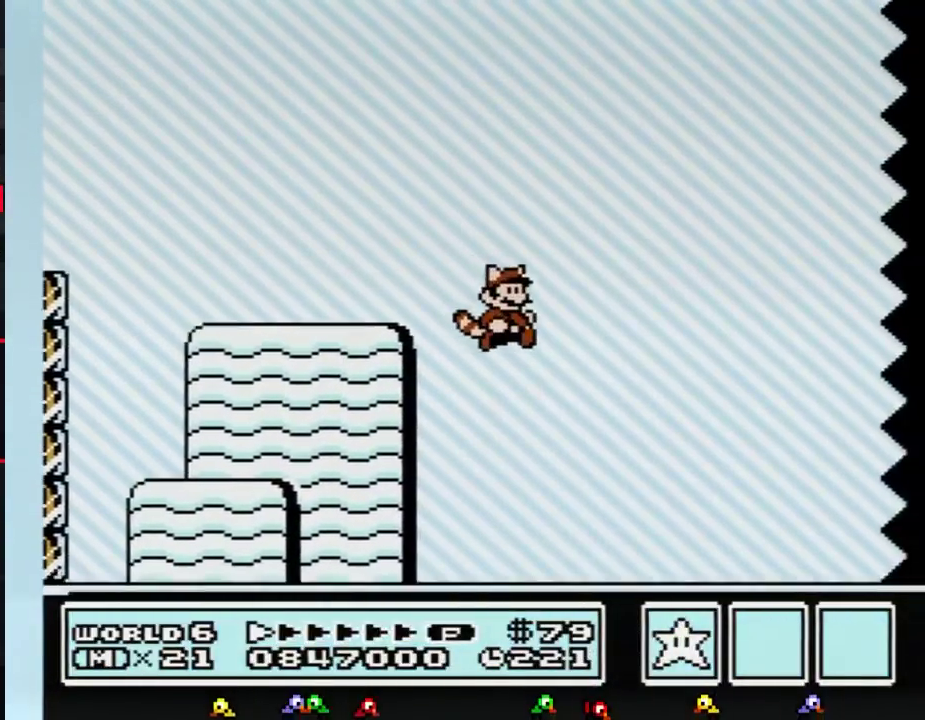
{"buttons": ["B", "DPAD_RIGHT"], "events": []}
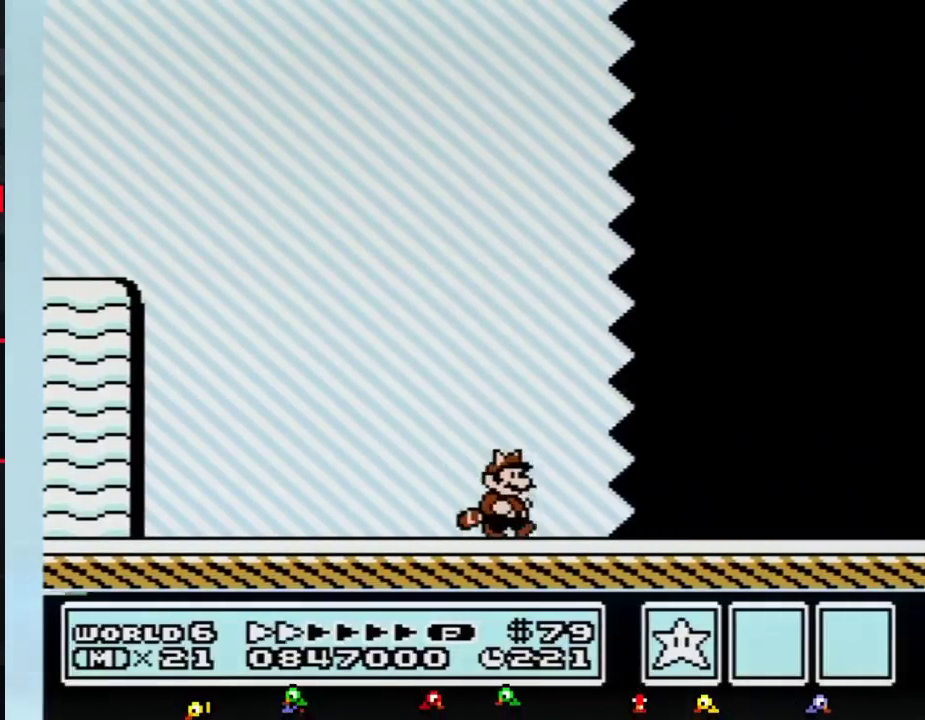
{"buttons": ["B", "DPAD_RIGHT"], "events": []}
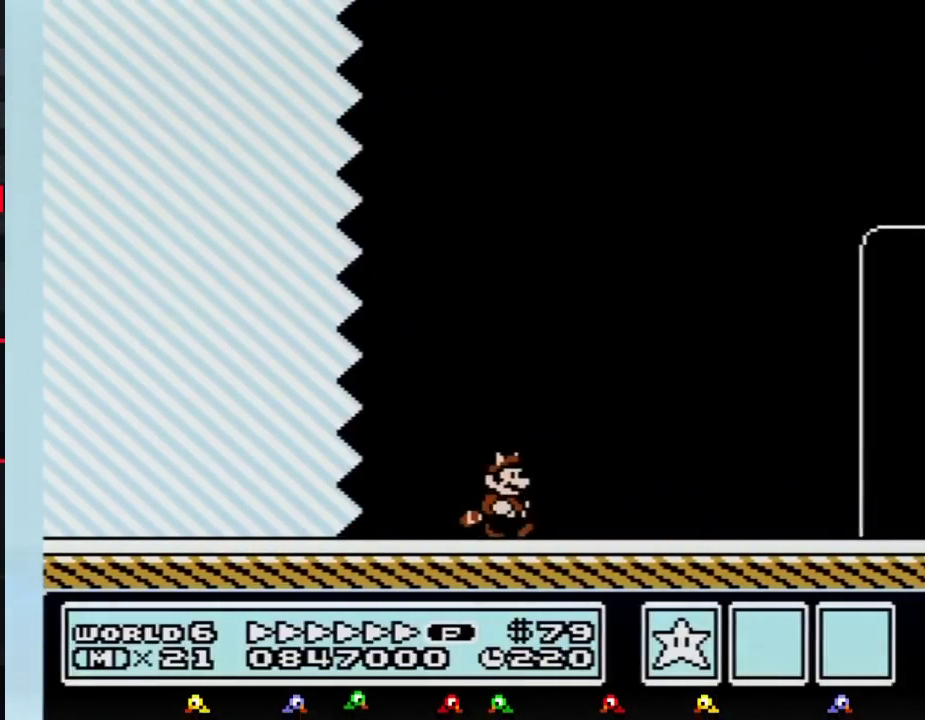
{"buttons": ["B", "DPAD_RIGHT"], "events": []}
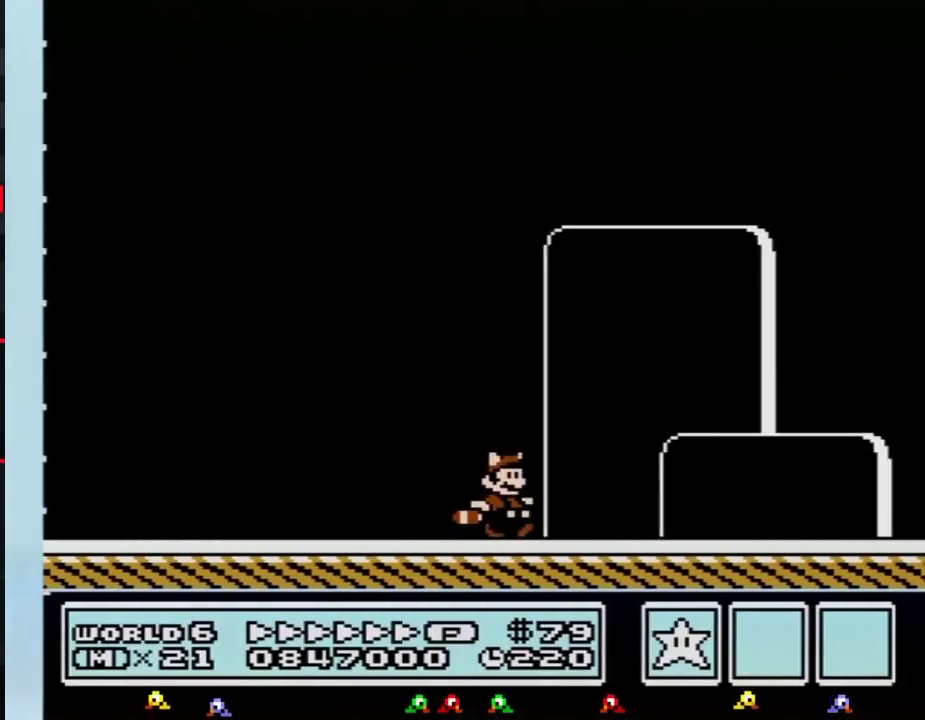
{"buttons": ["B", "DPAD_LEFT"], "events": [[367, "DPAD_RIGHT", "up"], [401, "DPAD_LEFT", "down"]]}
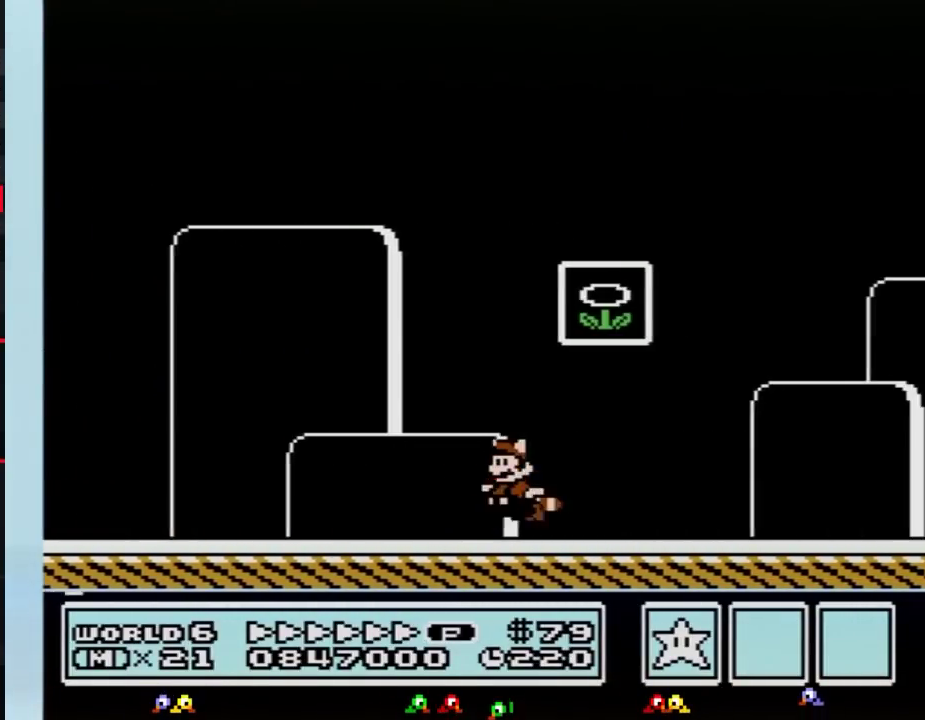
{"buttons": [], "events": [[83, "A", "down"], [117, "DPAD_LEFT", "up"], [117, "DPAD_RIGHT", "down"], [400, "A", "up"], [400, "DPAD_RIGHT", "up"], [467, "B", "up"]]}